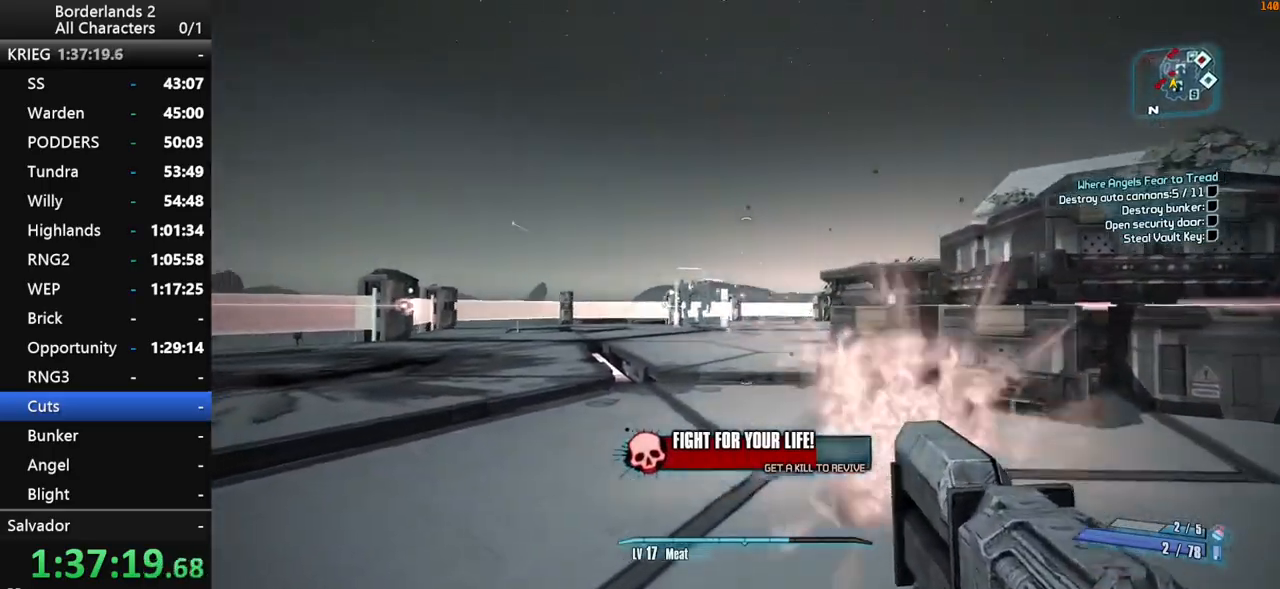
Gameplay with keyboard and mouse; each line is a JSON object with the keys and mouse buttons held at the frame after it. "events" lists presses ("down") and releases ("up") of "1", "2", "3", "4", "a", "b", "c", "ctrl", "d", "down", "e", "end", "escape", "f", "g", "left", "q", "r", "return", "right", "s", "shift", "space", "t", "tab", "up", "v", "w", "x", "y", "z", "mouse_left", "mouse_middle", "mouse_right", "mouse_wheel_up" and "mouse_wheel_down" between this image and that frame as [ms after this image, input, new state], when the widget could be followed in between. "mouse_left", "mouse_middle", "mouse_right", "mouse_wheel_up", "mouse_wheel_down" = the "left", "middle", "right", "wheel_up", "wheel_down" buttons of the "mouse" list. No other keys are recorded. "mouse_move" is the direction in which the mouse moves at that frame (one of eight, or "still"), when it could be read.
{"keys": ["shift", "w"], "mouse": ["wheel_down"], "mouse_move": "still", "events": []}
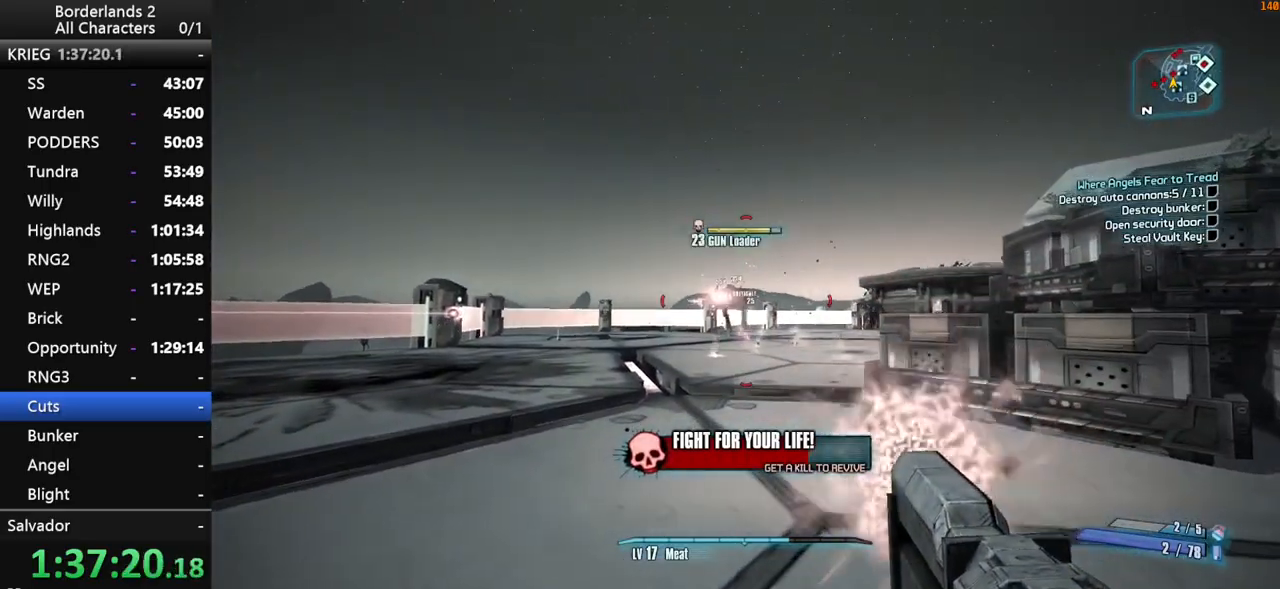
{"keys": ["shift", "w"], "mouse": ["wheel_down"], "mouse_move": "still", "events": []}
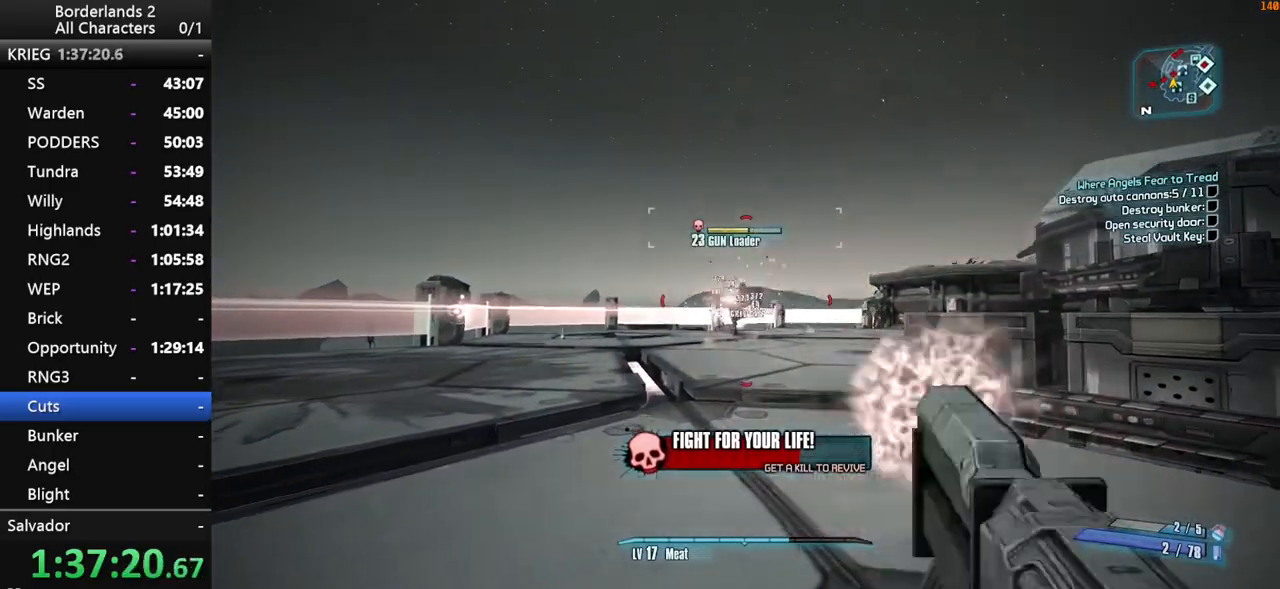
{"keys": ["shift", "w"], "mouse": ["wheel_down"], "mouse_move": "still", "events": []}
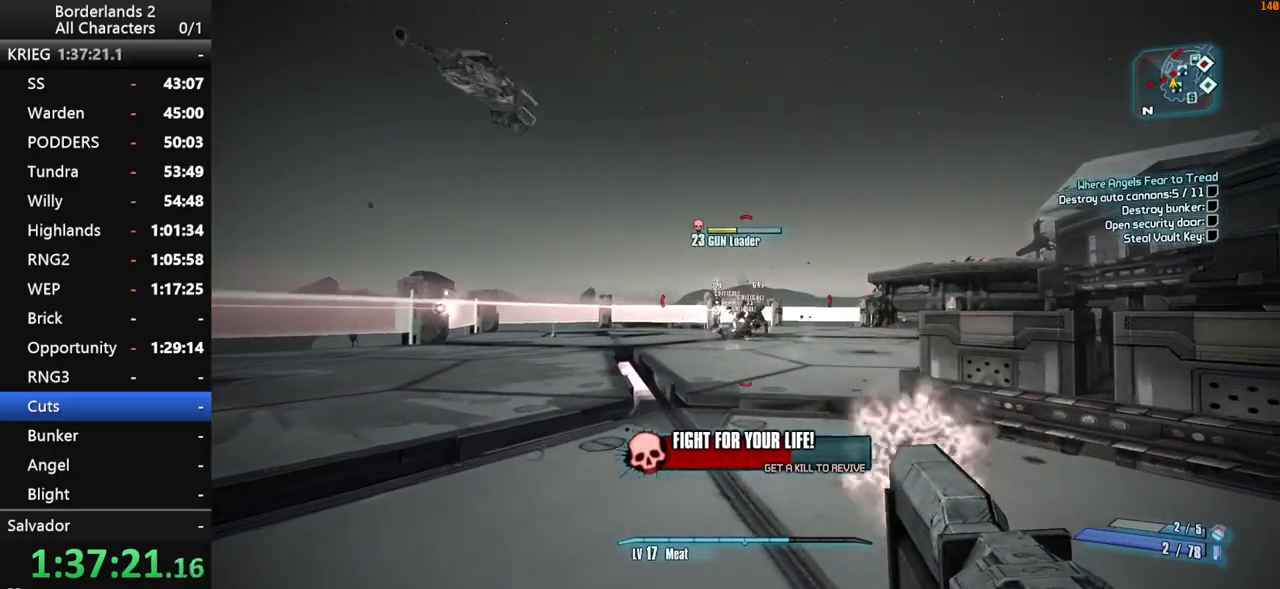
{"keys": ["shift", "w"], "mouse": ["wheel_down"], "mouse_move": "still", "events": []}
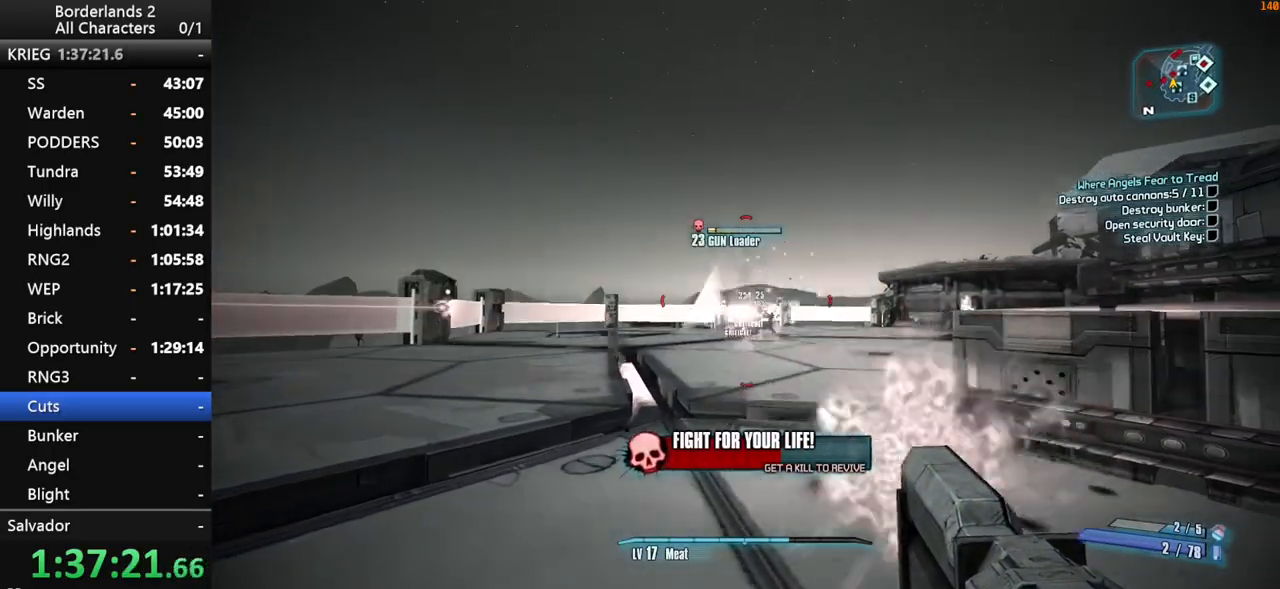
{"keys": ["d", "w"], "mouse": ["wheel_down"], "mouse_move": "still", "events": [[450, "d", "down"], [500, "shift", "up"]]}
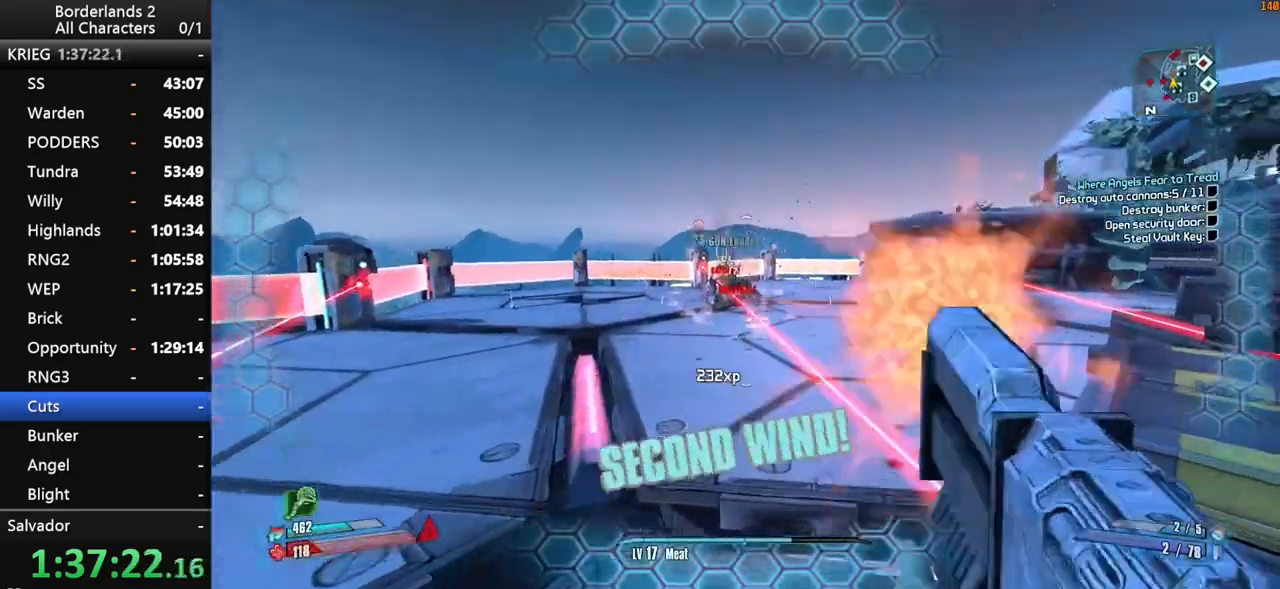
{"keys": ["shift", "w"], "mouse": [], "mouse_move": "up", "events": [[100, "mouse_wheel_down", "up"], [150, "shift", "down"], [184, "mouse_wheel_up", "down"], [234, "mouse_wheel_up", "up"], [284, "shift", "up"], [334, "shift", "down"], [417, "d", "up"]]}
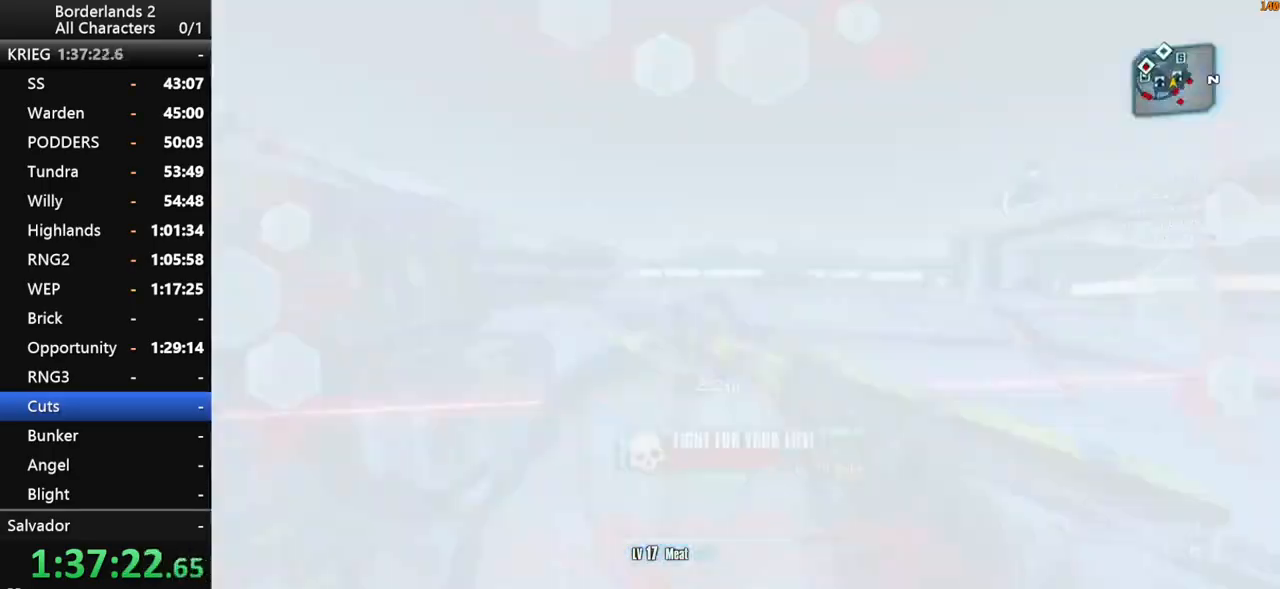
{"keys": ["w"], "mouse": [], "mouse_move": "down-left", "events": [[17, "space", "down"], [67, "a", "down"], [150, "space", "up"], [300, "shift", "up"], [350, "a", "up"]]}
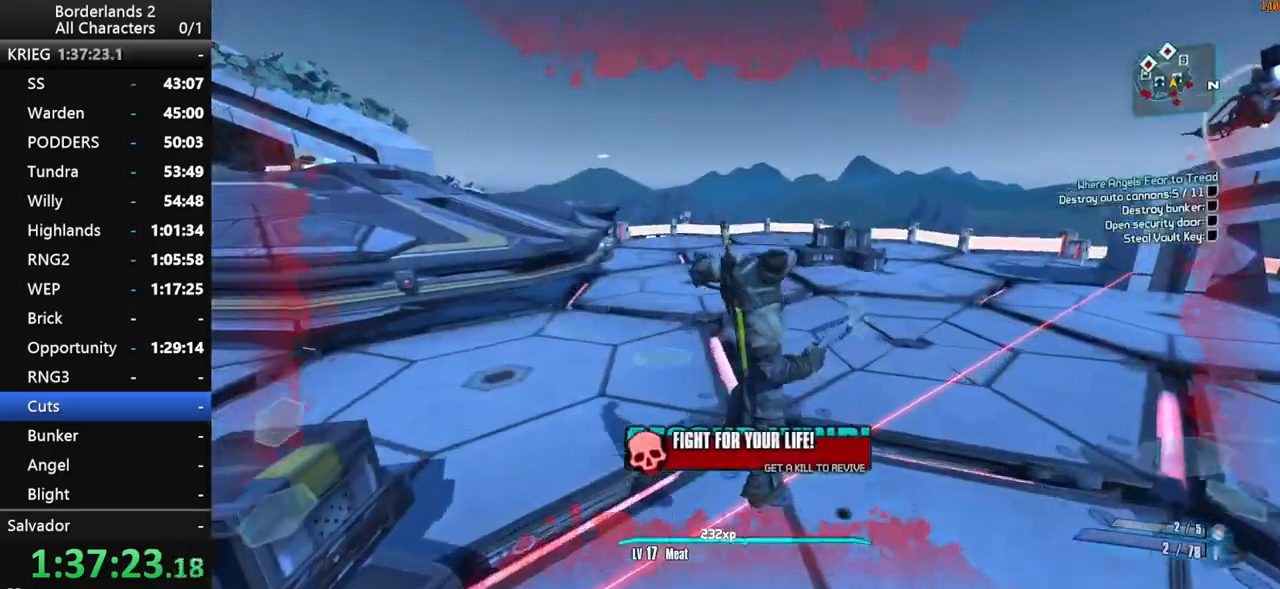
{"keys": ["w"], "mouse": [], "mouse_move": "still", "events": []}
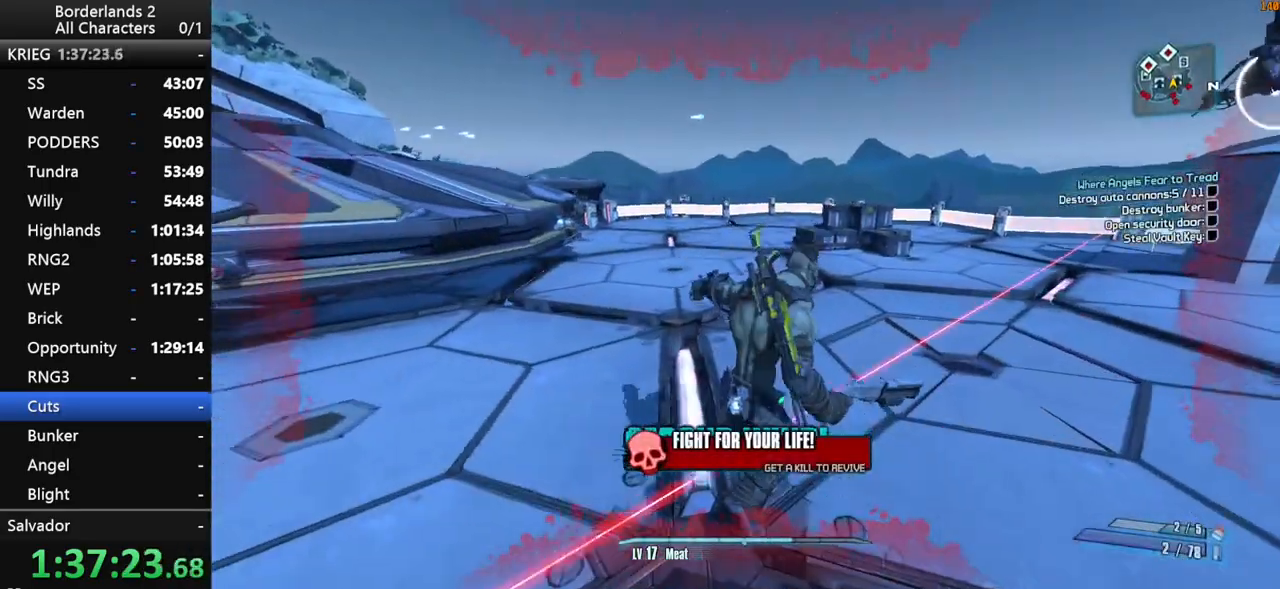
{"keys": ["a", "shift", "w"], "mouse": [], "mouse_move": "still", "events": [[50, "shift", "down"], [284, "a", "down"]]}
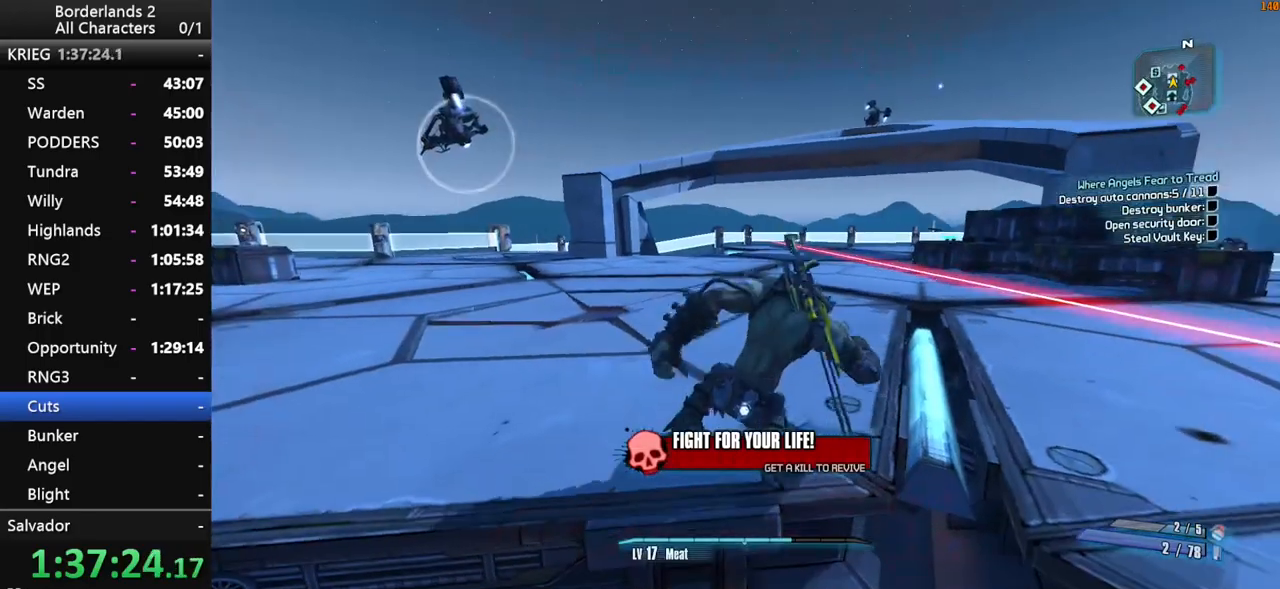
{"keys": ["a", "shift", "w"], "mouse": [], "mouse_move": "still", "events": []}
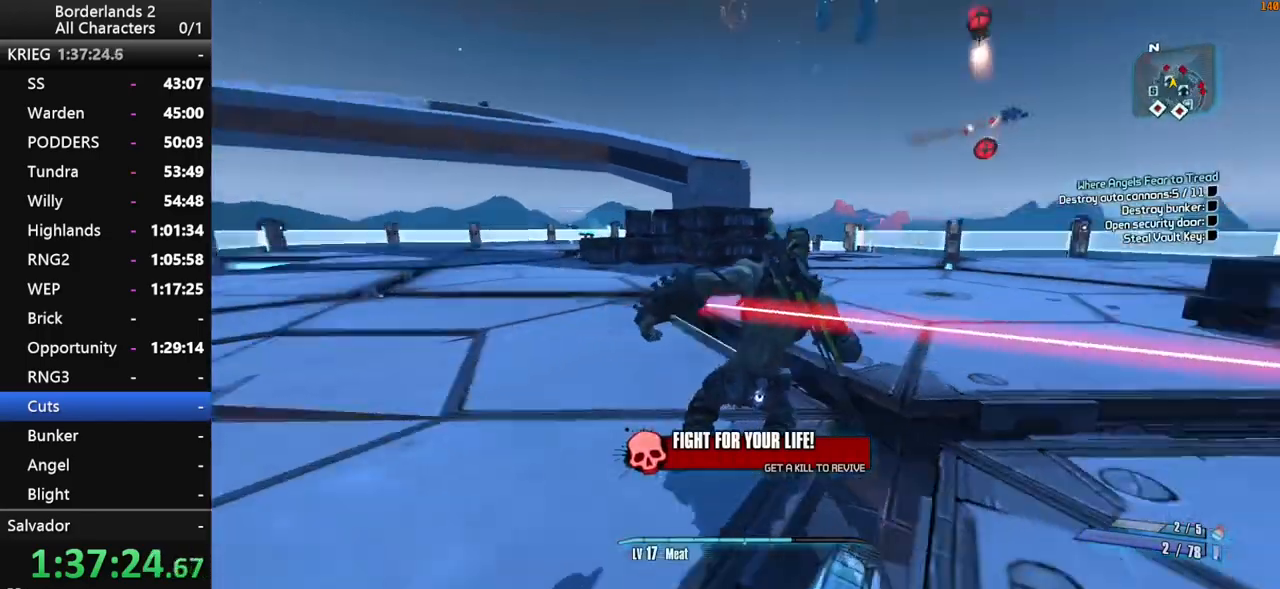
{"keys": ["a", "shift", "w"], "mouse": [], "mouse_move": "still", "events": []}
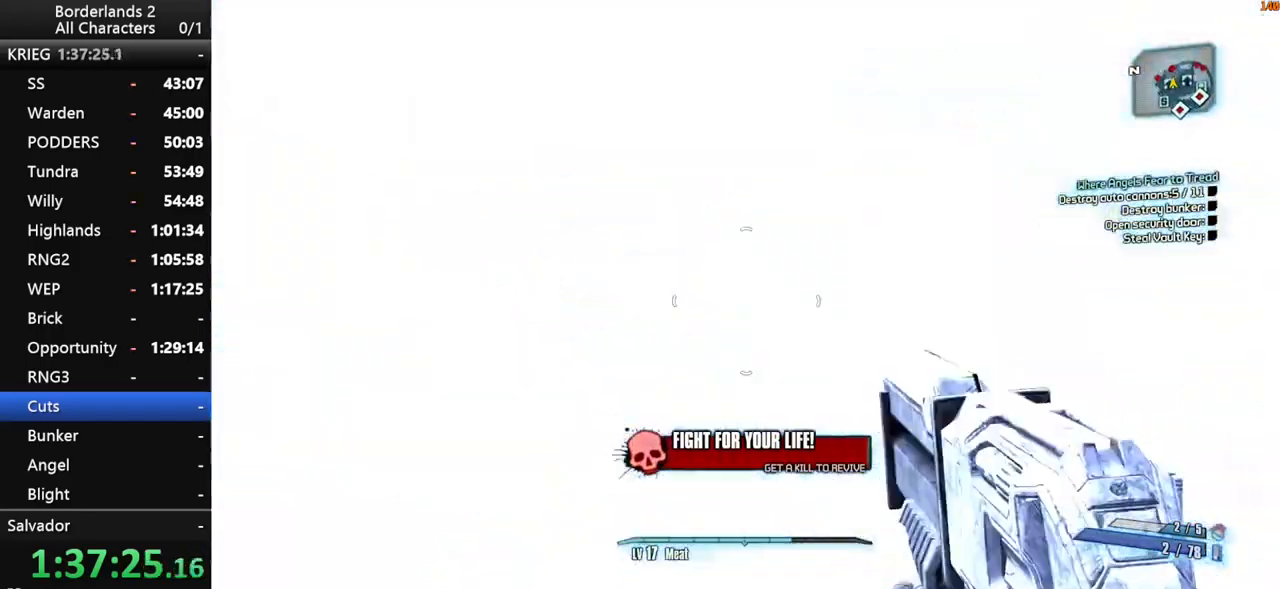
{"keys": ["shift", "w"], "mouse": ["wheel_down"], "mouse_move": "down", "events": [[50, "shift", "up"], [234, "mouse_wheel_down", "down"], [234, "shift", "down"], [384, "a", "up"]]}
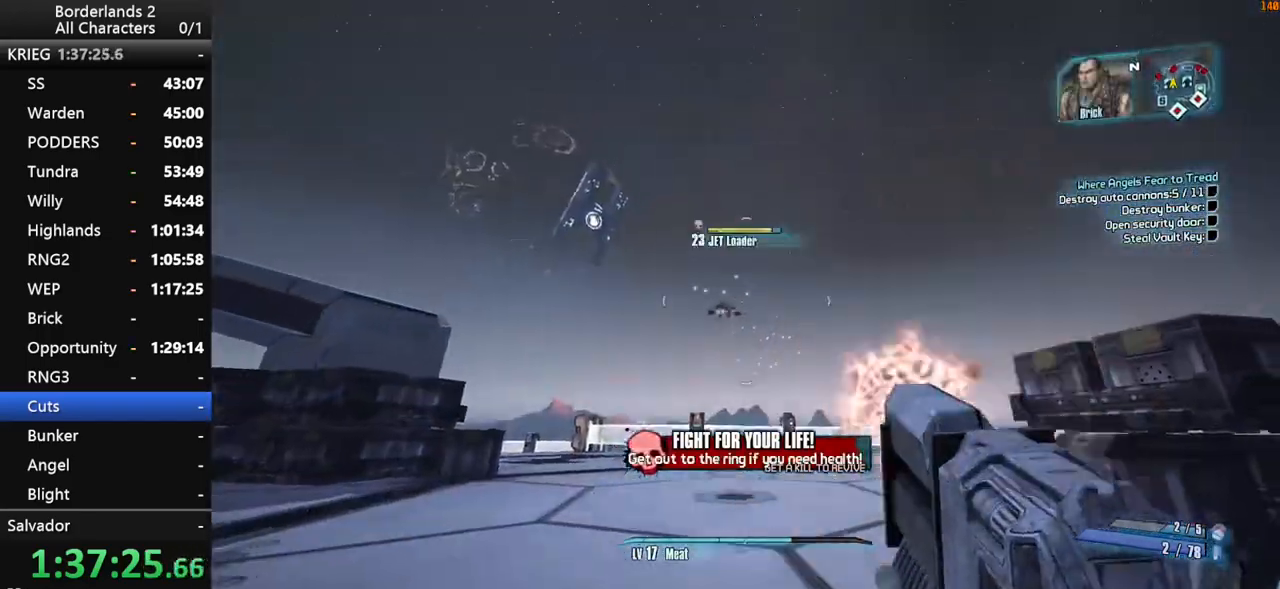
{"keys": ["shift", "w"], "mouse": ["wheel_down"], "mouse_move": "down", "events": []}
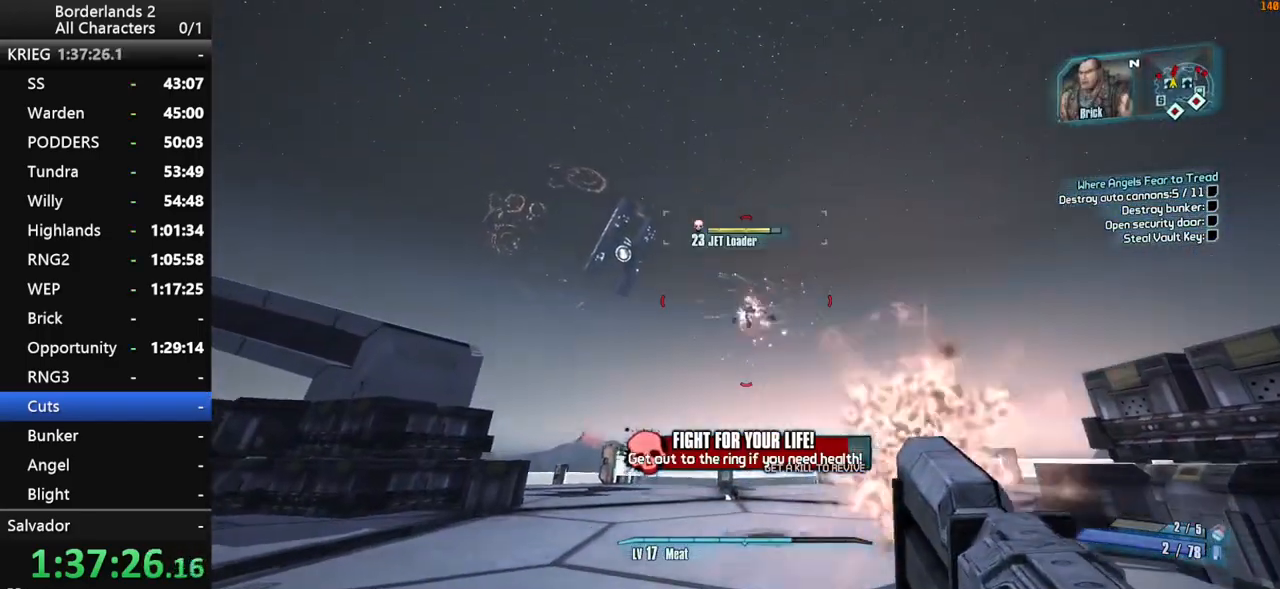
{"keys": ["shift", "w"], "mouse": ["wheel_down"], "mouse_move": "still", "events": []}
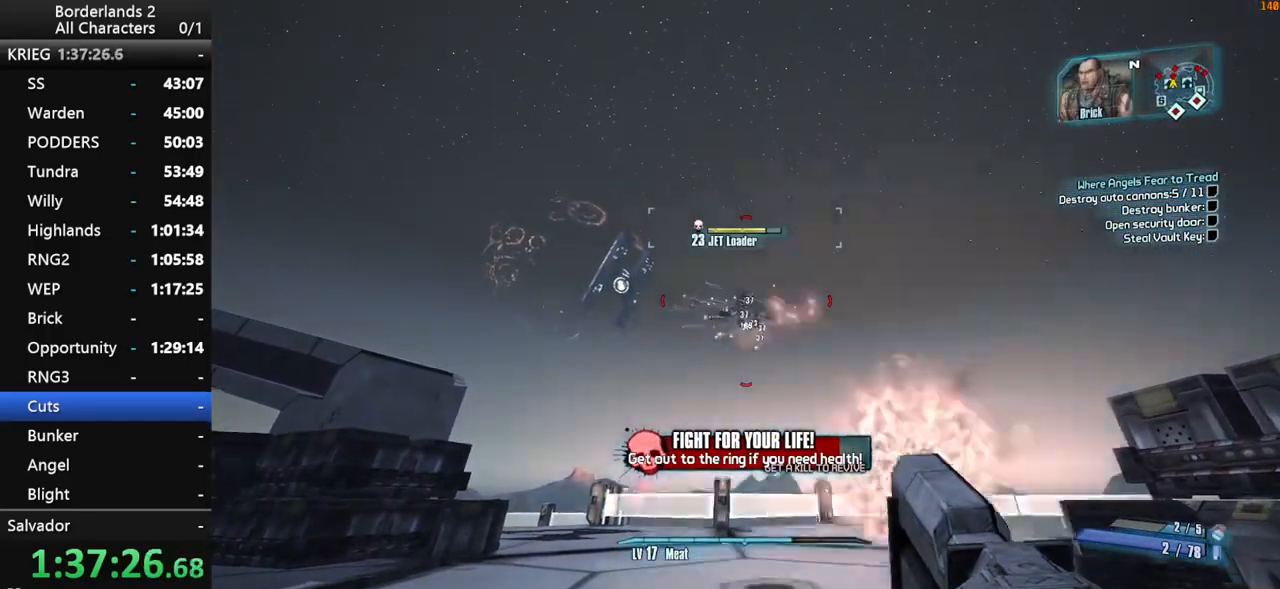
{"keys": ["shift"], "mouse": ["wheel_down"], "mouse_move": "up", "events": [[434, "w", "up"]]}
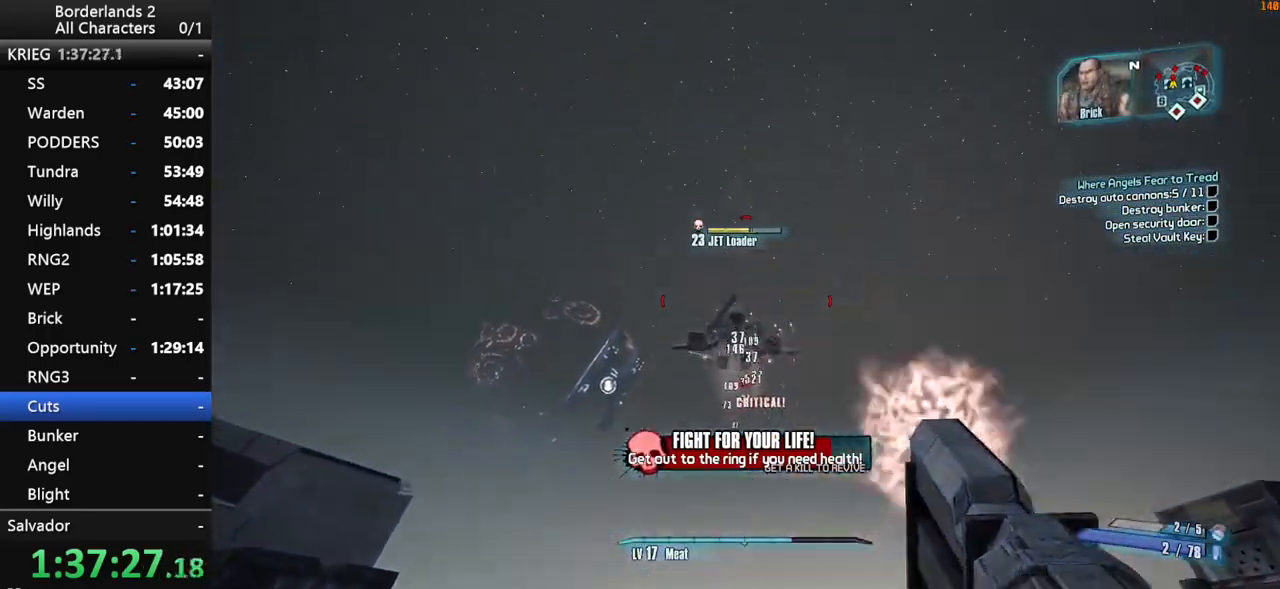
{"keys": ["s", "shift"], "mouse": ["wheel_down"], "mouse_move": "left", "events": [[250, "s", "down"]]}
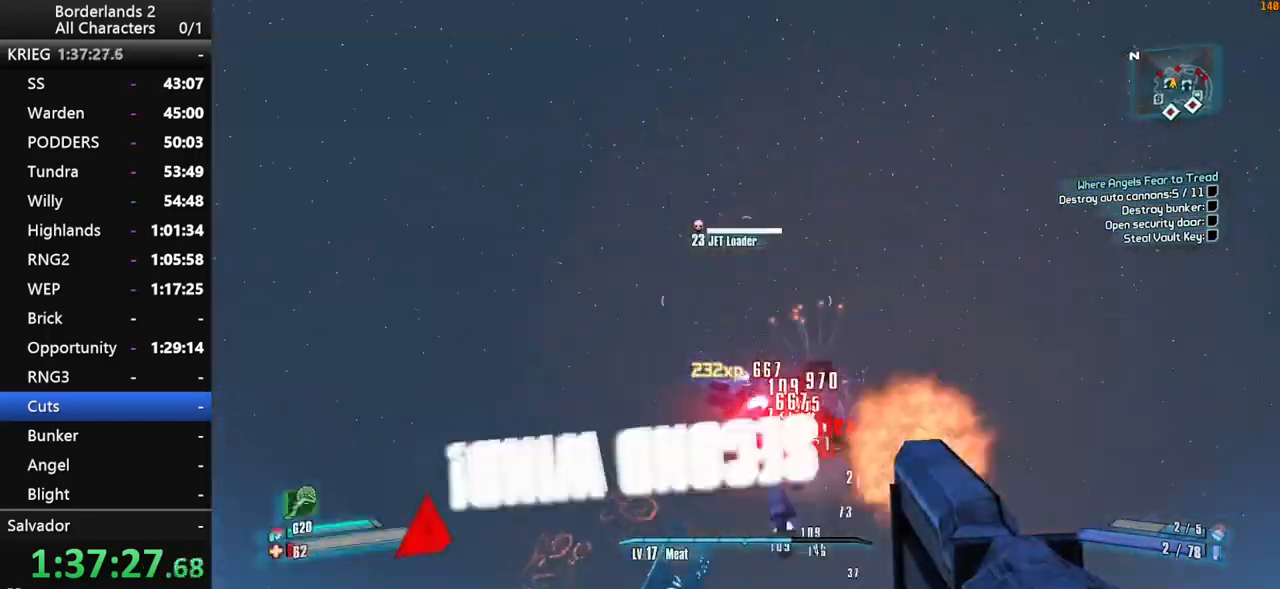
{"keys": ["a", "shift", "w"], "mouse": [], "mouse_move": "up-right", "events": [[217, "a", "down"], [267, "s", "up"], [267, "shift", "up"], [417, "mouse_wheel_down", "up"], [417, "mouse_wheel_up", "down"], [417, "w", "down"], [450, "mouse_wheel_up", "up"], [450, "shift", "down"]]}
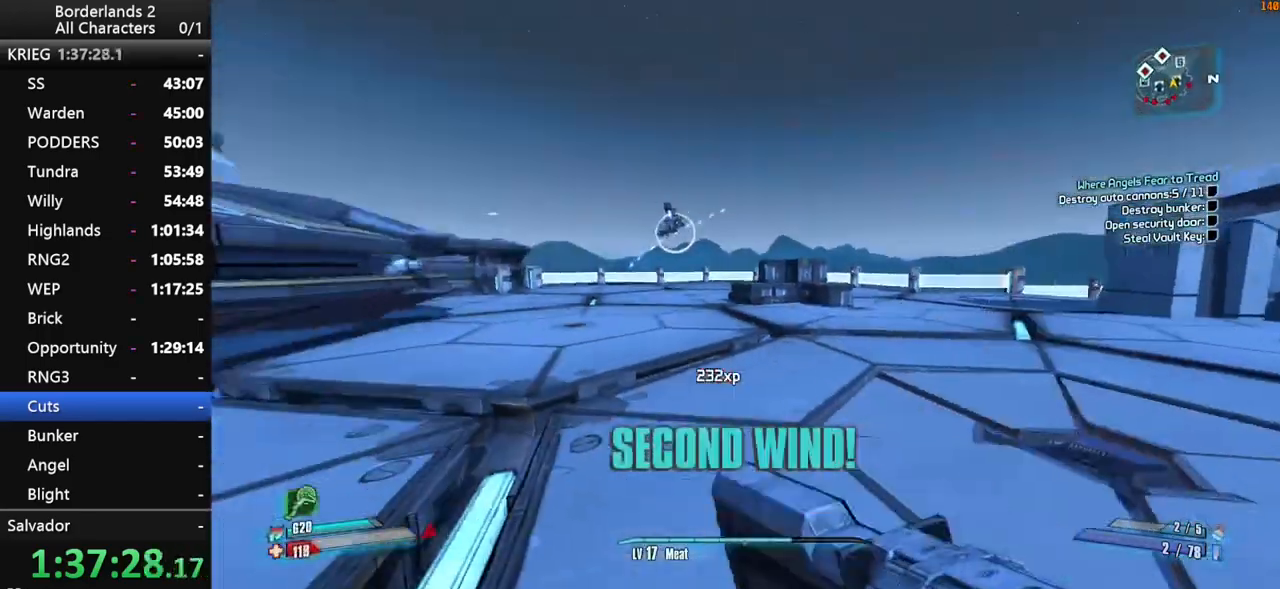
{"keys": ["shift", "w"], "mouse": [], "mouse_move": "up", "events": [[50, "a", "up"], [50, "shift", "up"], [100, "shift", "down"], [150, "space", "down"], [184, "shift", "up"], [234, "space", "up"], [334, "space", "down"], [434, "shift", "down"], [434, "space", "up"]]}
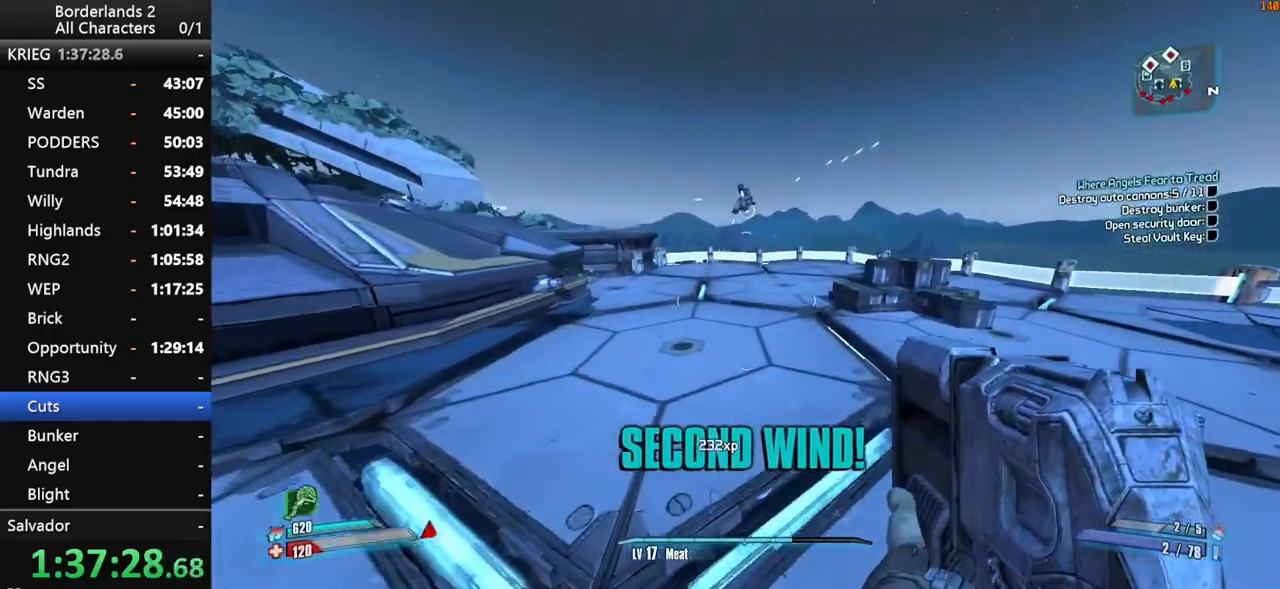
{"keys": ["shift", "w"], "mouse": [], "mouse_move": "still", "events": []}
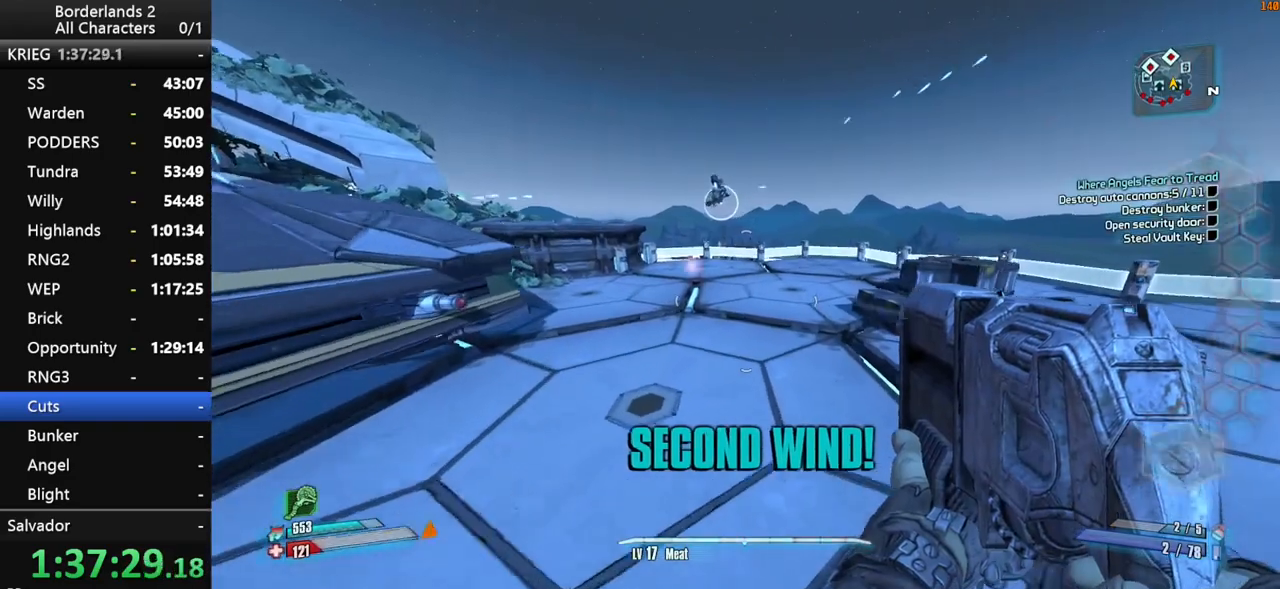
{"keys": ["shift", "w"], "mouse": [], "mouse_move": "still", "events": [[34, "d", "down"], [134, "d", "up"], [450, "space", "down"], [500, "space", "up"]]}
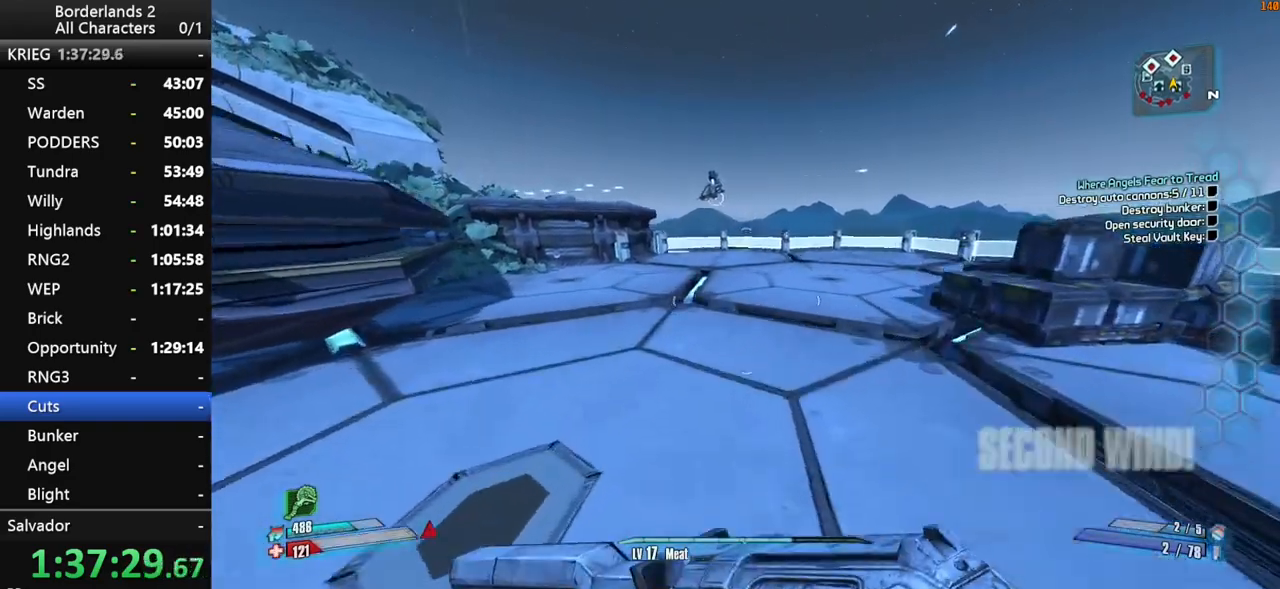
{"keys": ["shift", "space", "w"], "mouse": [], "mouse_move": "still", "events": [[100, "space", "down"]]}
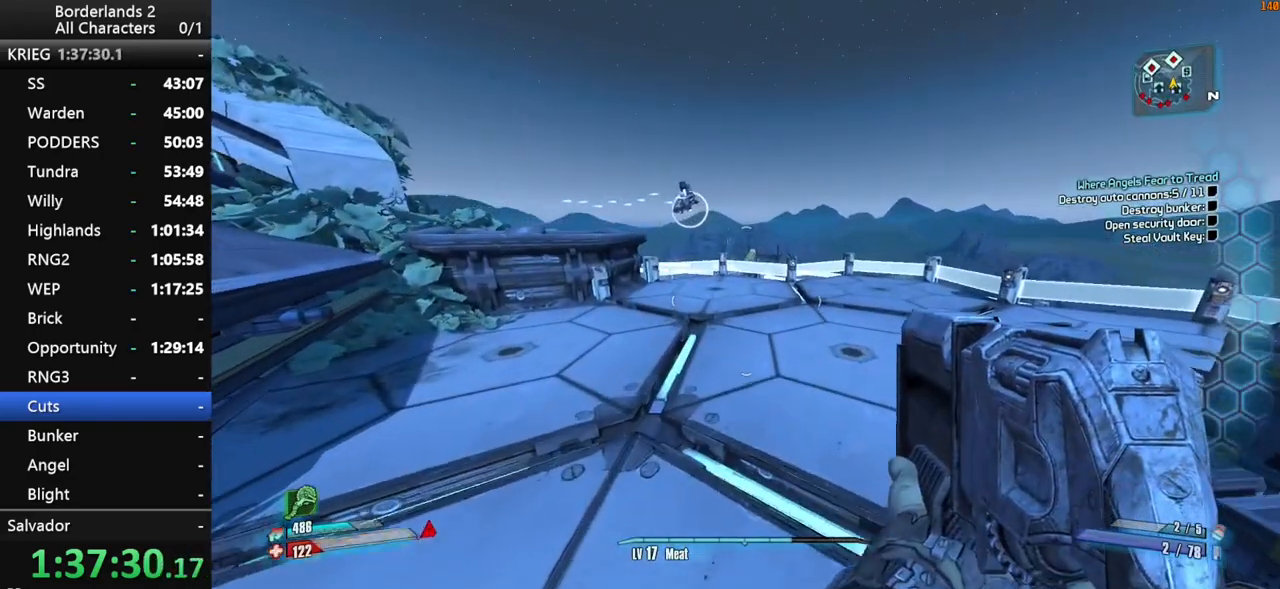
{"keys": ["w"], "mouse": [], "mouse_move": "still", "events": [[250, "shift", "up"], [300, "space", "up"]]}
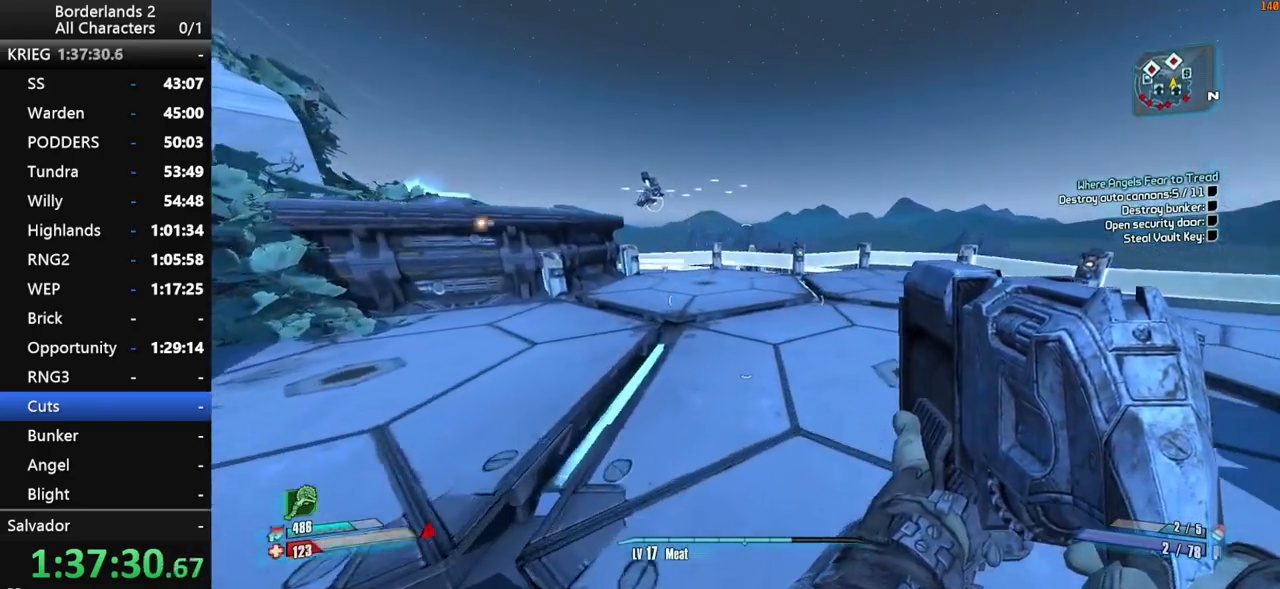
{"keys": ["shift", "w"], "mouse": [], "mouse_move": "still", "events": [[267, "shift", "down"]]}
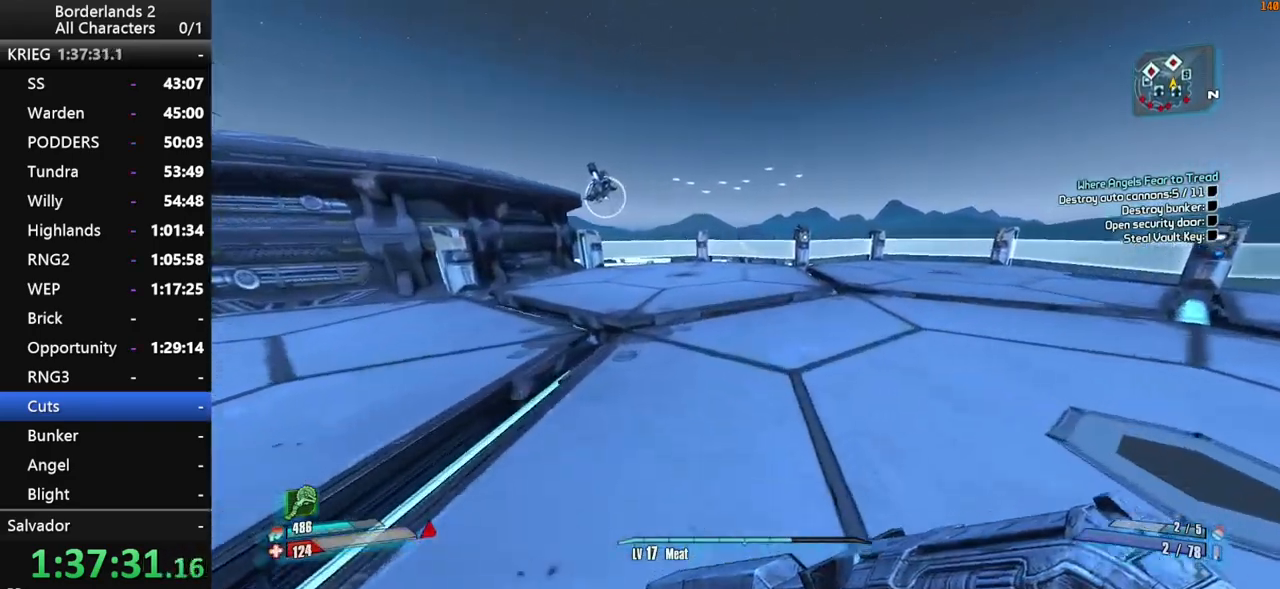
{"keys": ["w"], "mouse": [], "mouse_move": "still", "events": [[100, "a", "down"], [184, "a", "up"], [184, "d", "down"], [334, "d", "up"], [334, "shift", "up"]]}
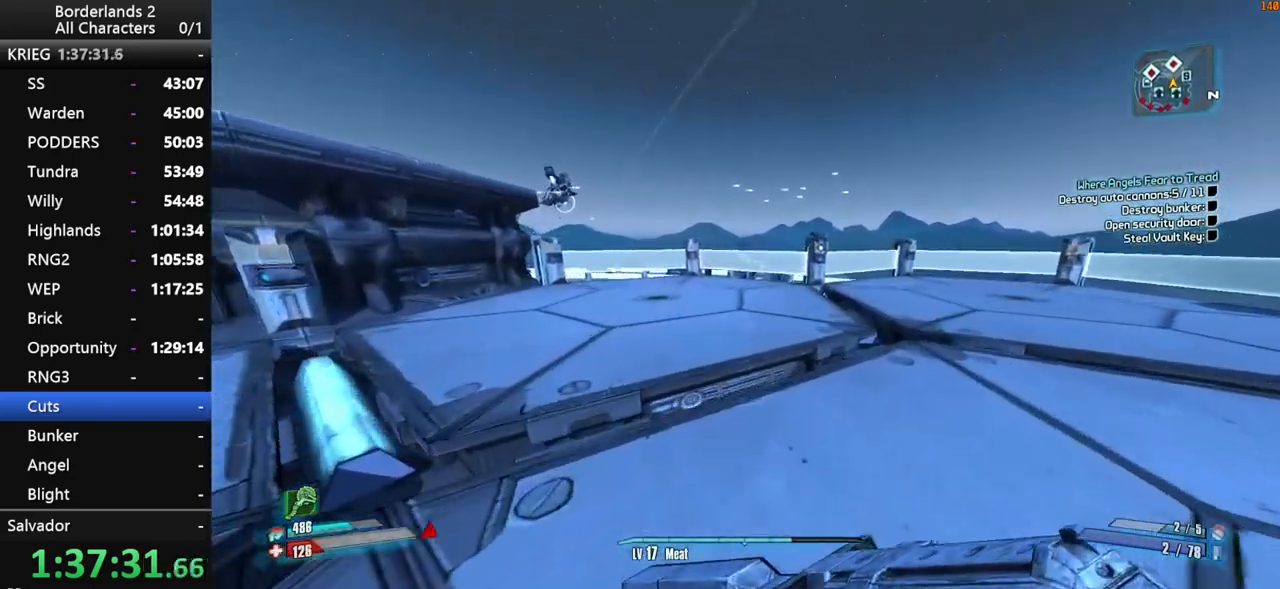
{"keys": ["w"], "mouse": [], "mouse_move": "still", "events": []}
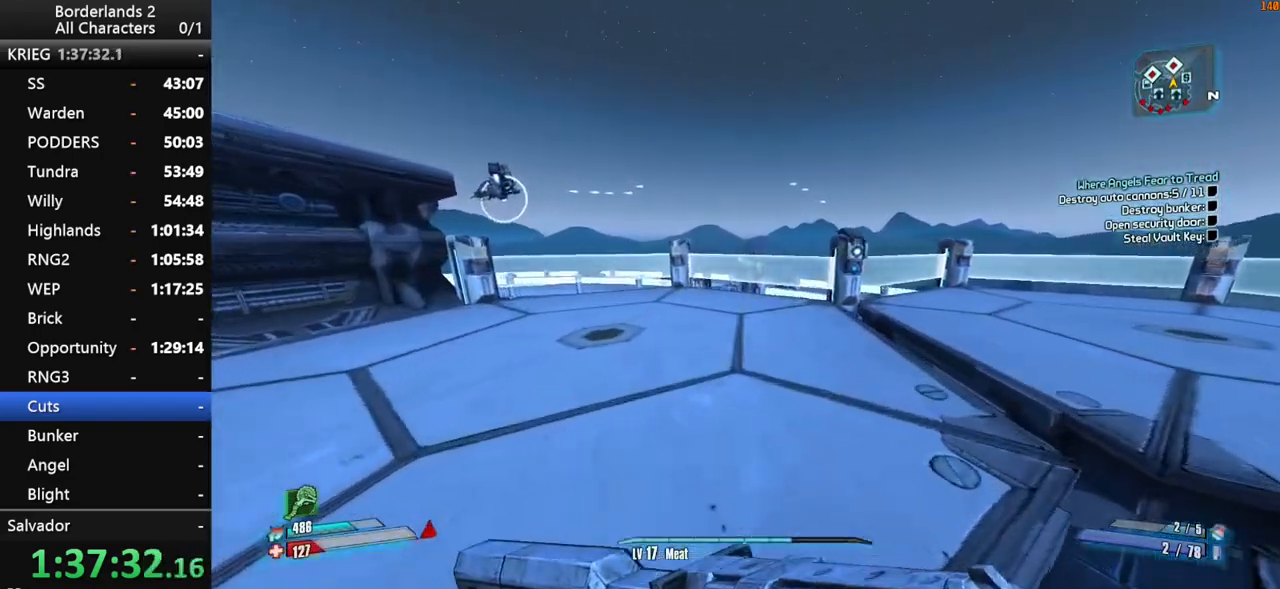
{"keys": ["space", "w"], "mouse": [], "mouse_move": "still", "events": [[34, "space", "down"], [217, "g", "down"], [367, "g", "up"]]}
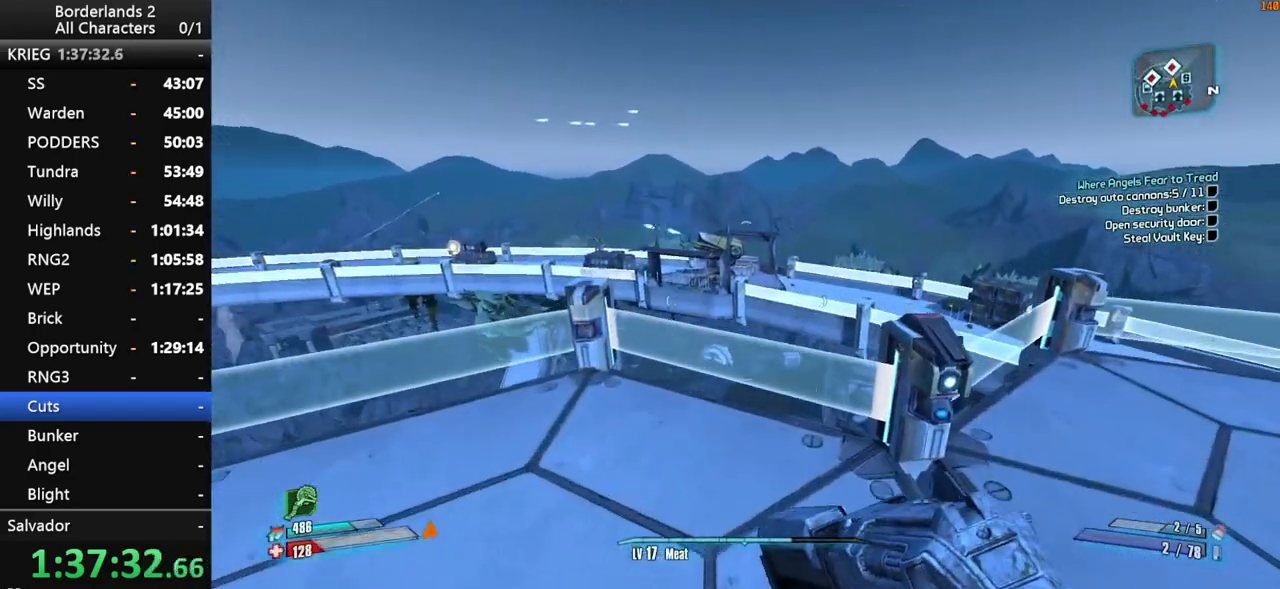
{"keys": ["w"], "mouse": [], "mouse_move": "still", "events": [[100, "space", "up"]]}
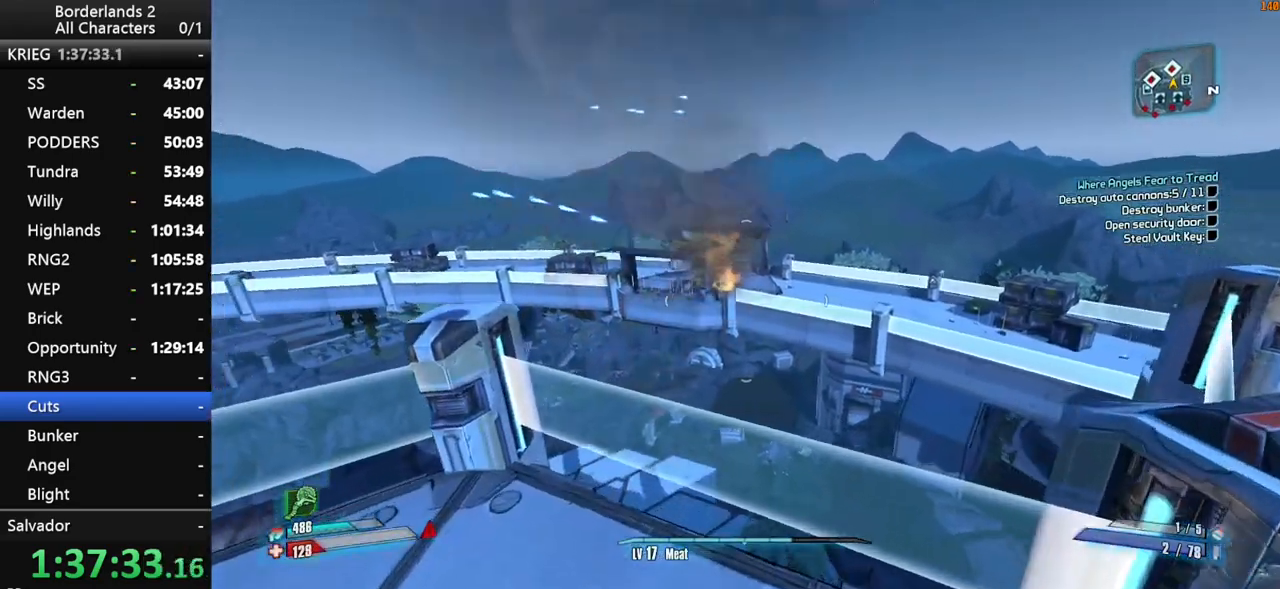
{"keys": ["a", "shift", "space"], "mouse": [], "mouse_move": "up", "events": [[67, "a", "down"], [250, "a", "up"], [250, "shift", "down"], [350, "shift", "up"], [350, "w", "up"], [384, "shift", "down"], [384, "space", "down"], [434, "a", "down"]]}
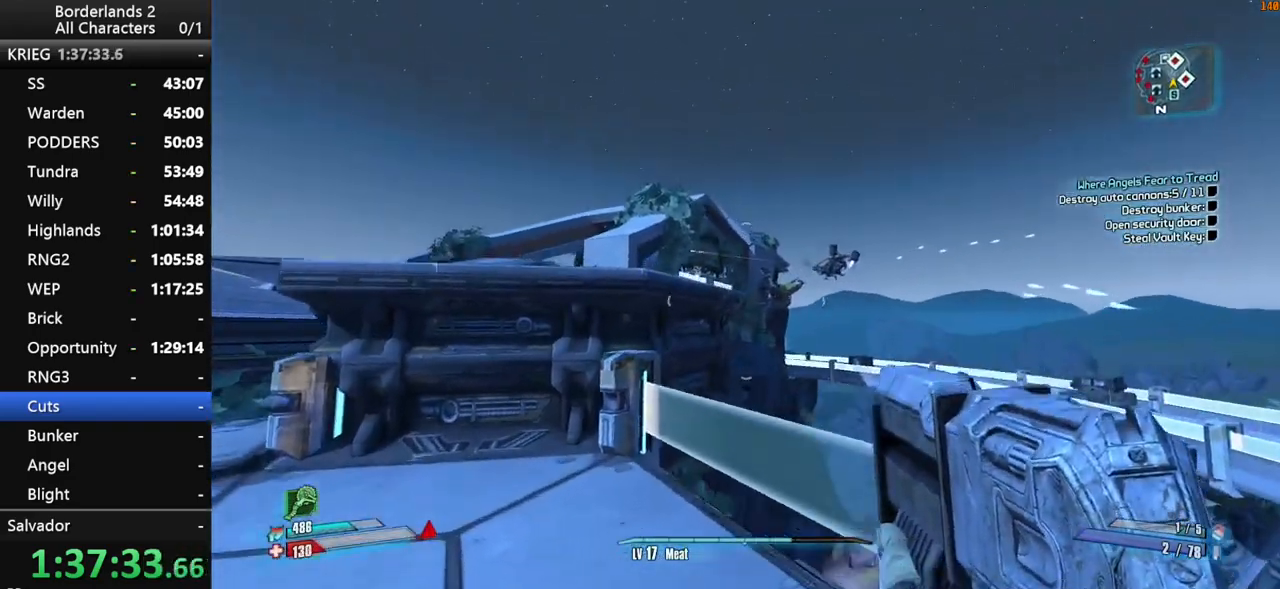
{"keys": ["shift"], "mouse": ["right", "wheel_down"], "mouse_move": "down", "events": [[34, "mouse_right", "down"], [34, "space", "up"], [84, "mouse_wheel_down", "down"], [134, "a", "up"], [134, "mouse_middle", "down"], [167, "mouse_middle", "up"], [317, "a", "down"], [500, "a", "up"]]}